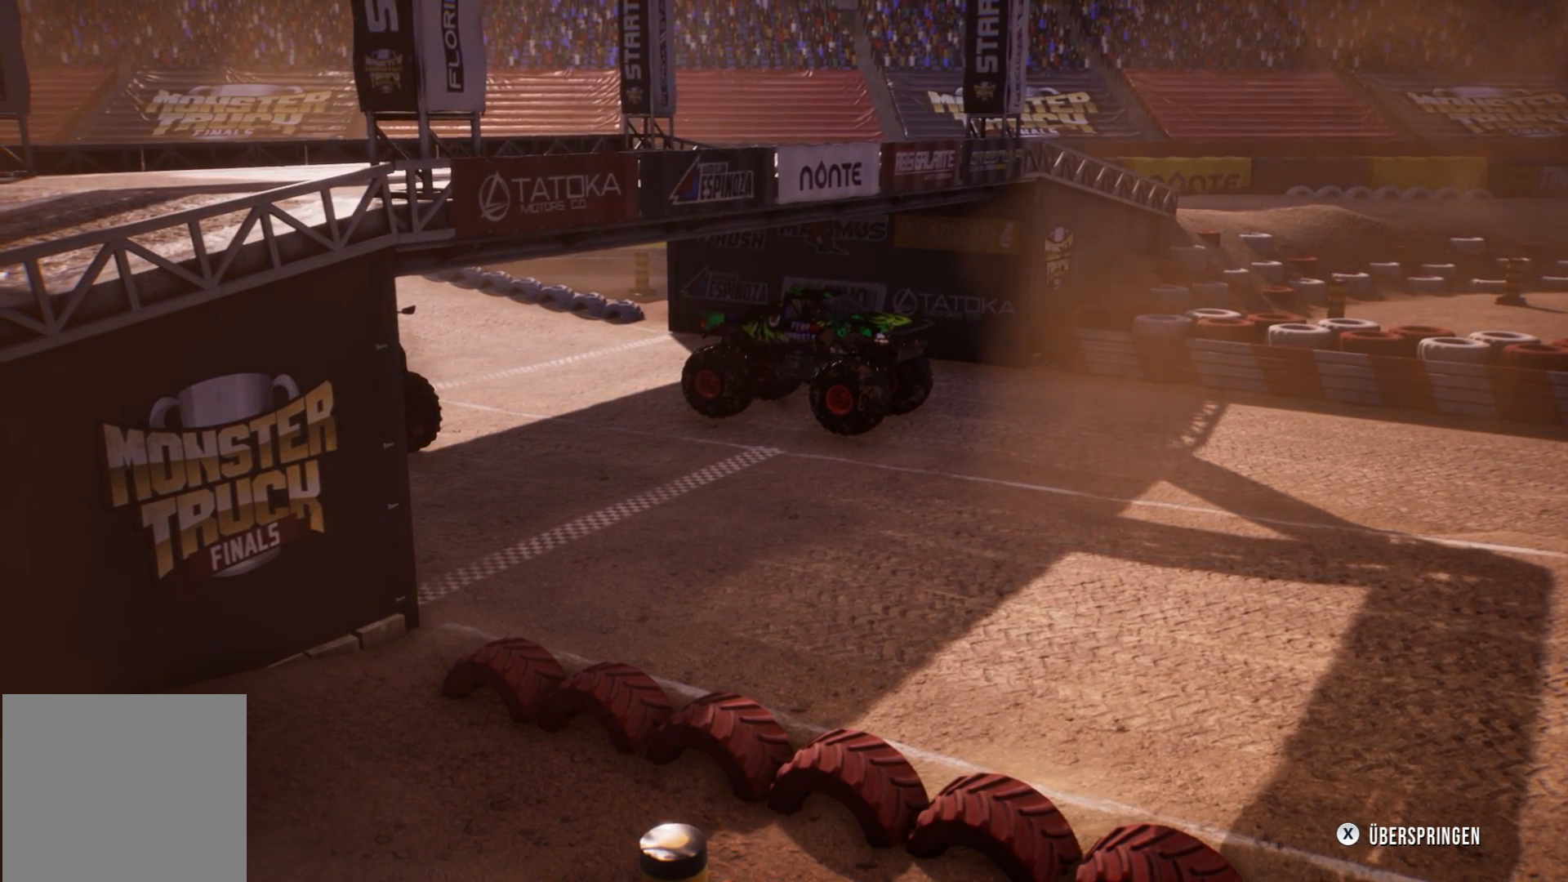
Gameplay with a controller (Xbox layout); each line is a JSON object with the inputs held at the frame after it. "events" lists button and stick changes between this image and that frame as [ms after this image, input, new state], when the widget could be followed in between. Not read: right_stick.
{"buttons": ["X"], "left_stick": "center", "events": [[417, "X", "down"]]}
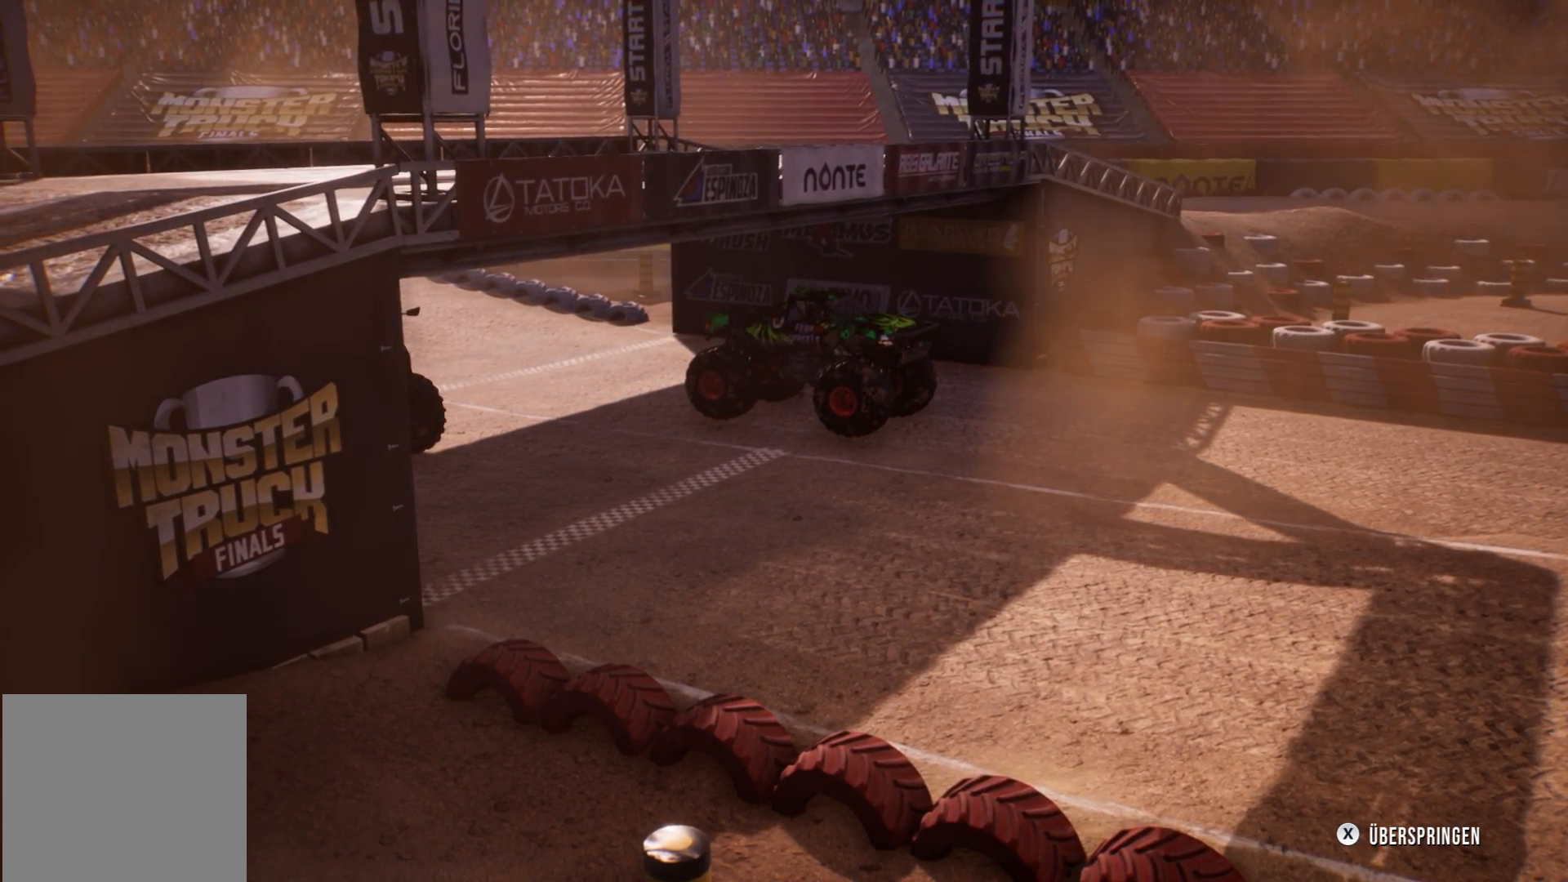
{"buttons": [], "left_stick": "center", "events": [[167, "X", "up"]]}
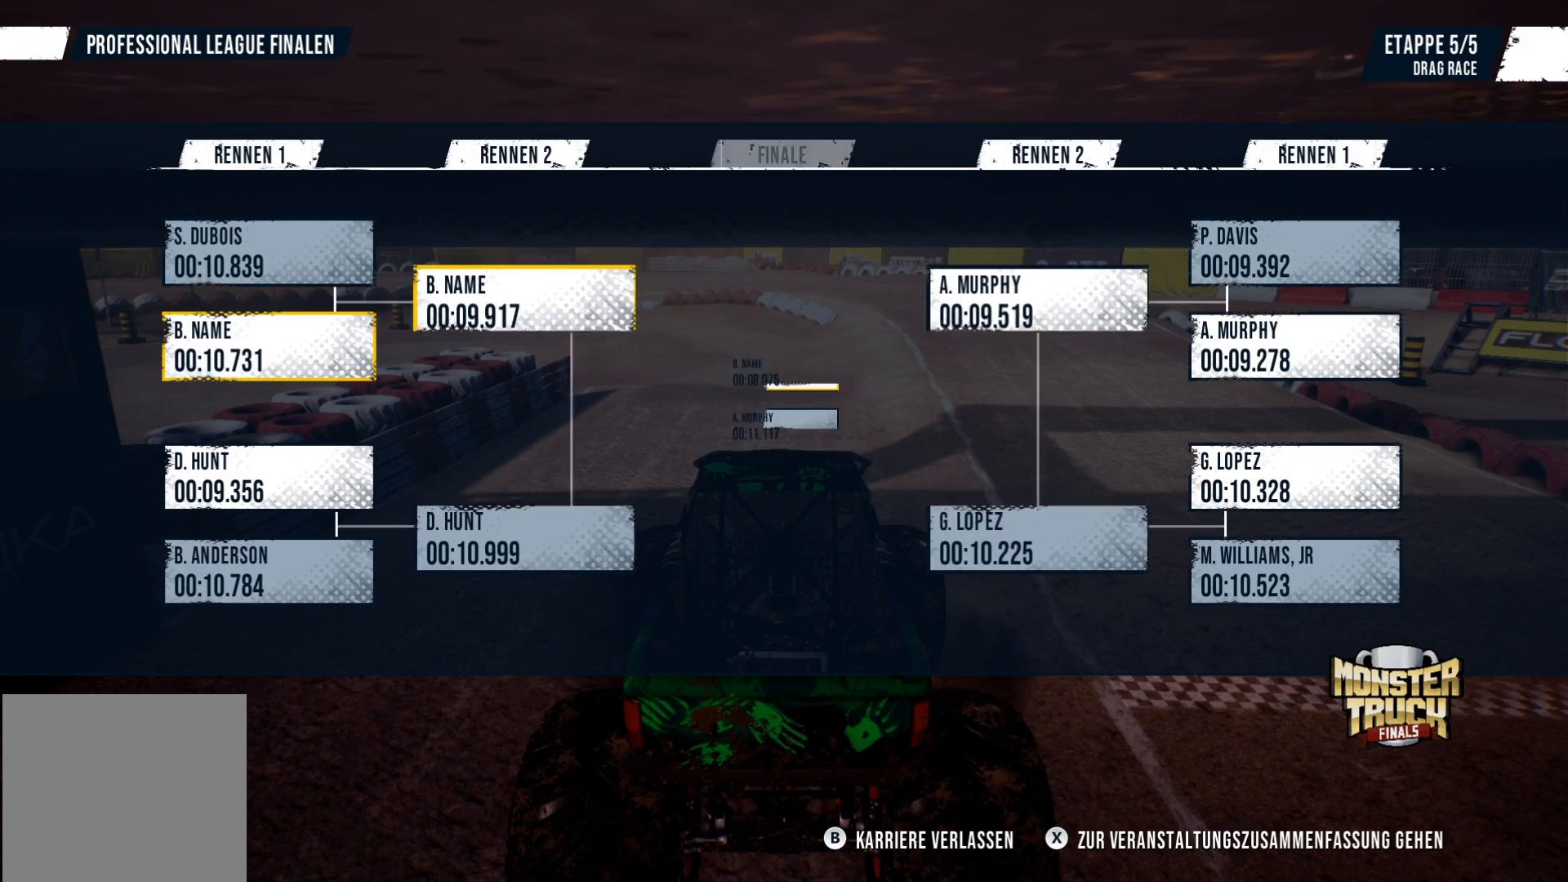
{"buttons": [], "left_stick": "center", "events": []}
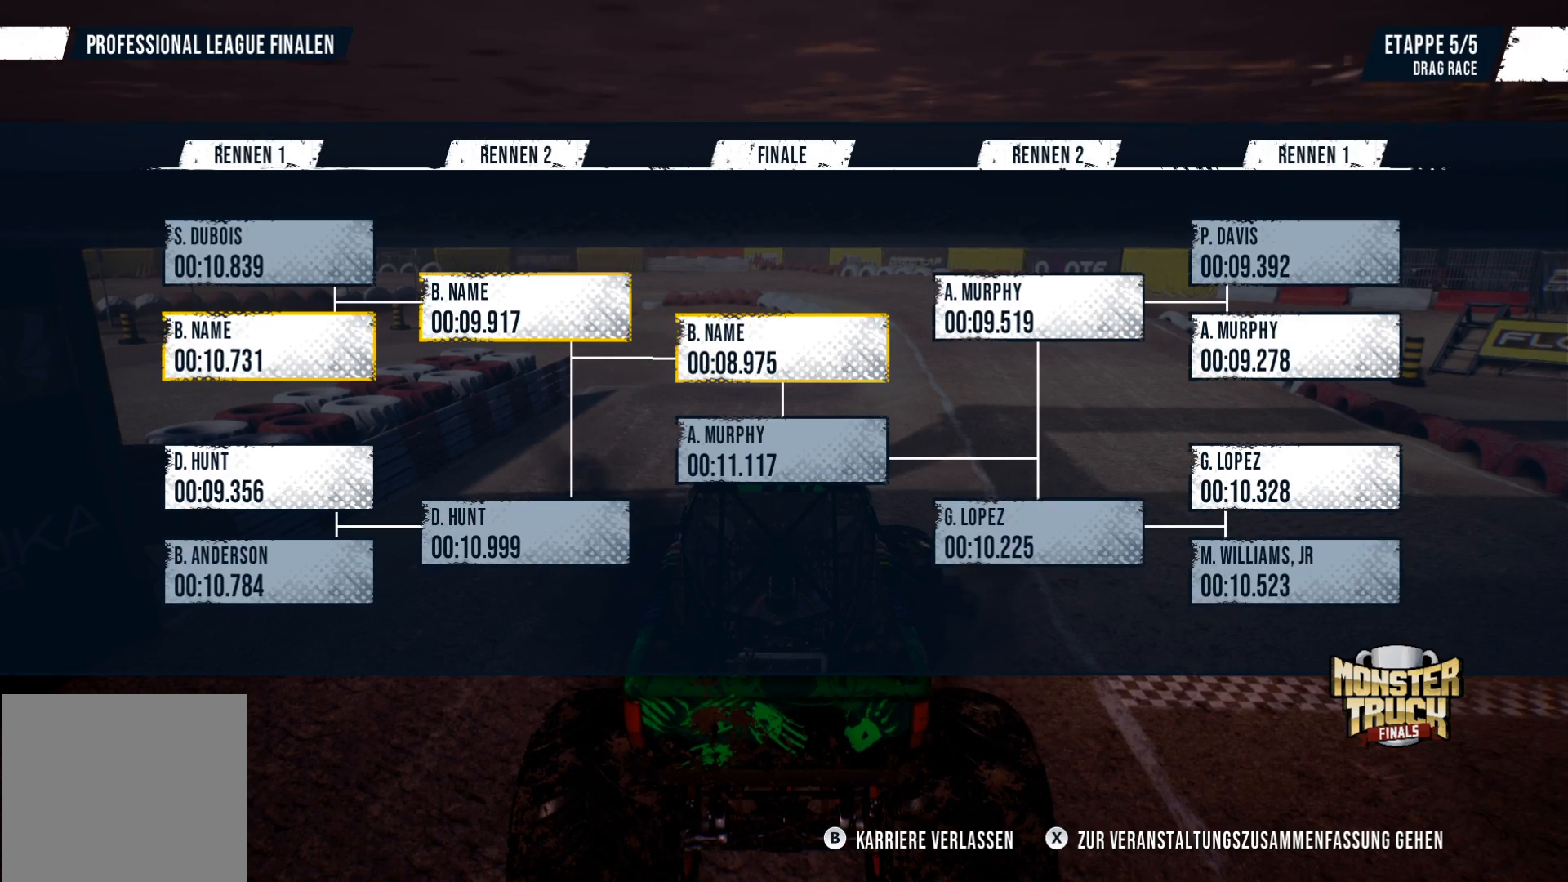
{"buttons": [], "left_stick": "center", "events": []}
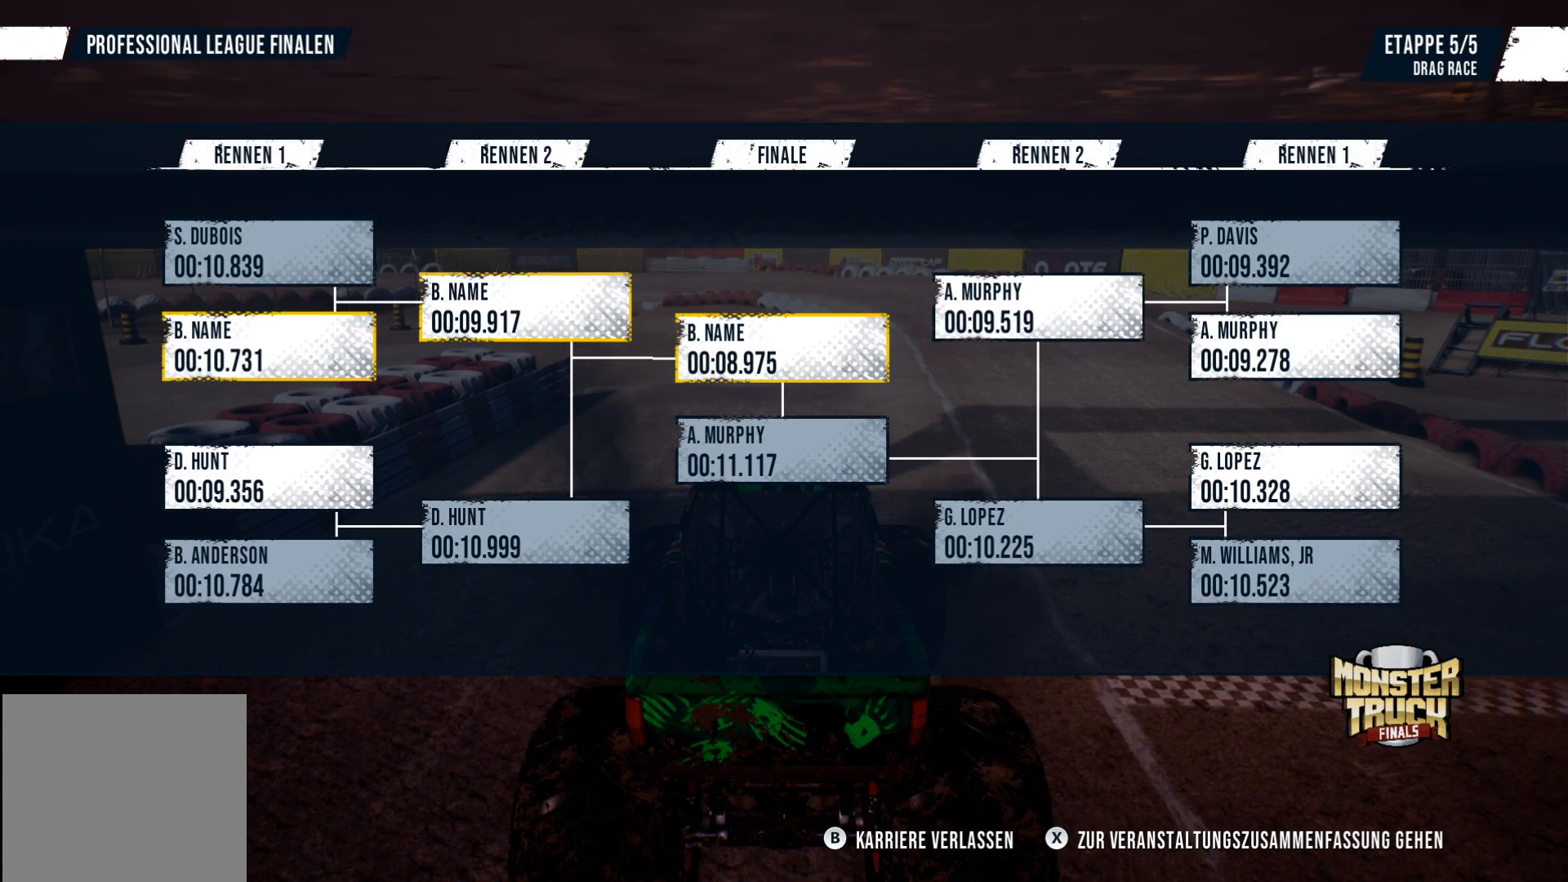
{"buttons": ["X"], "left_stick": "center", "events": [[467, "X", "down"]]}
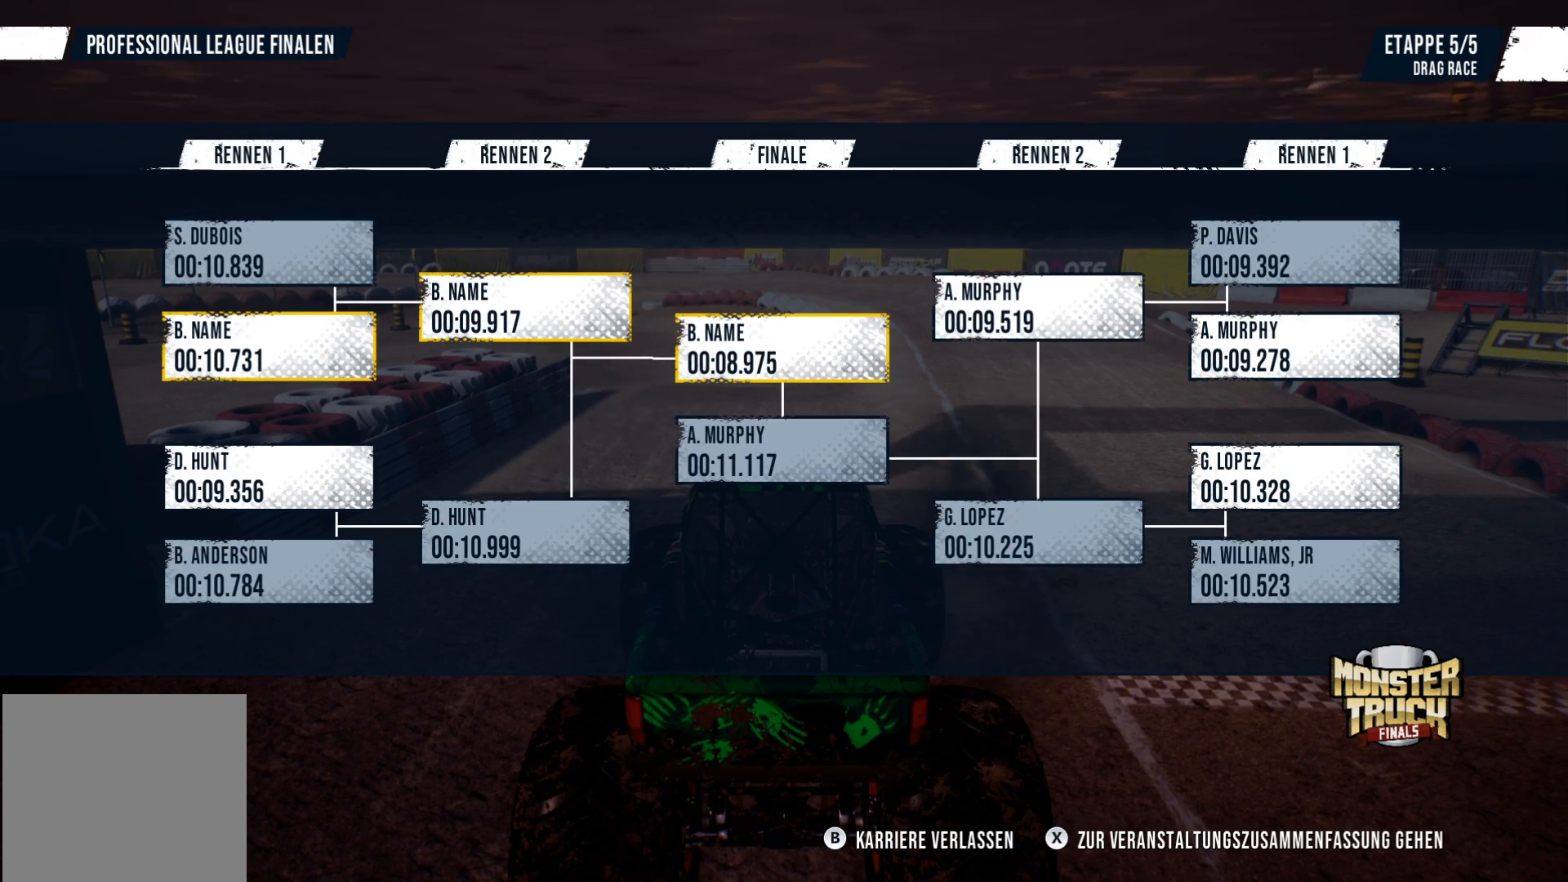
{"buttons": [], "left_stick": "center", "events": [[217, "X", "up"]]}
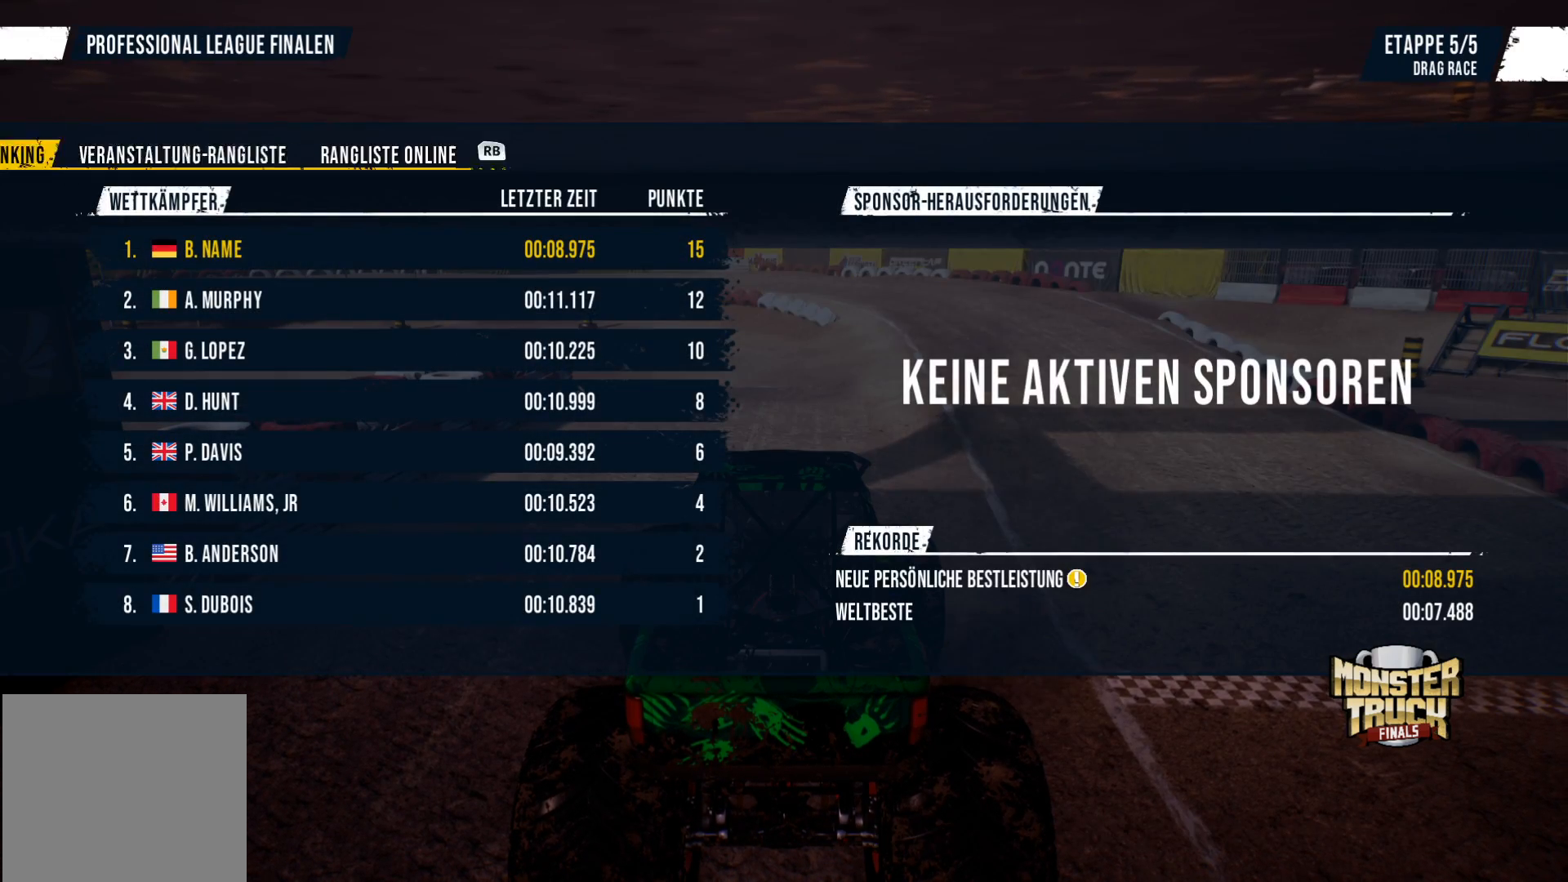
{"buttons": [], "left_stick": "center", "events": []}
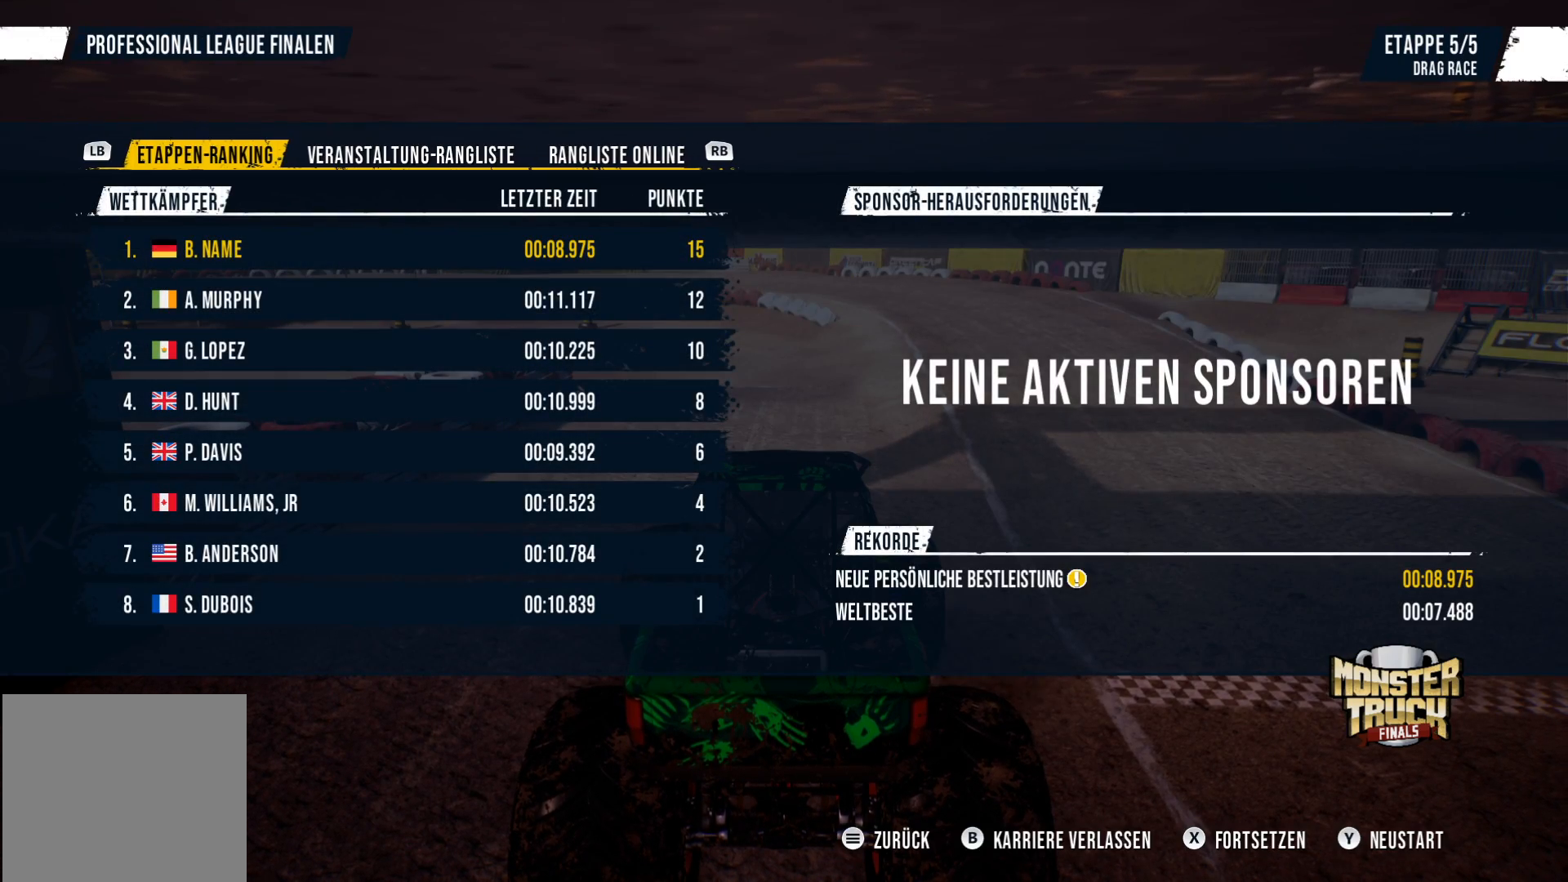
{"buttons": [], "left_stick": "center", "events": []}
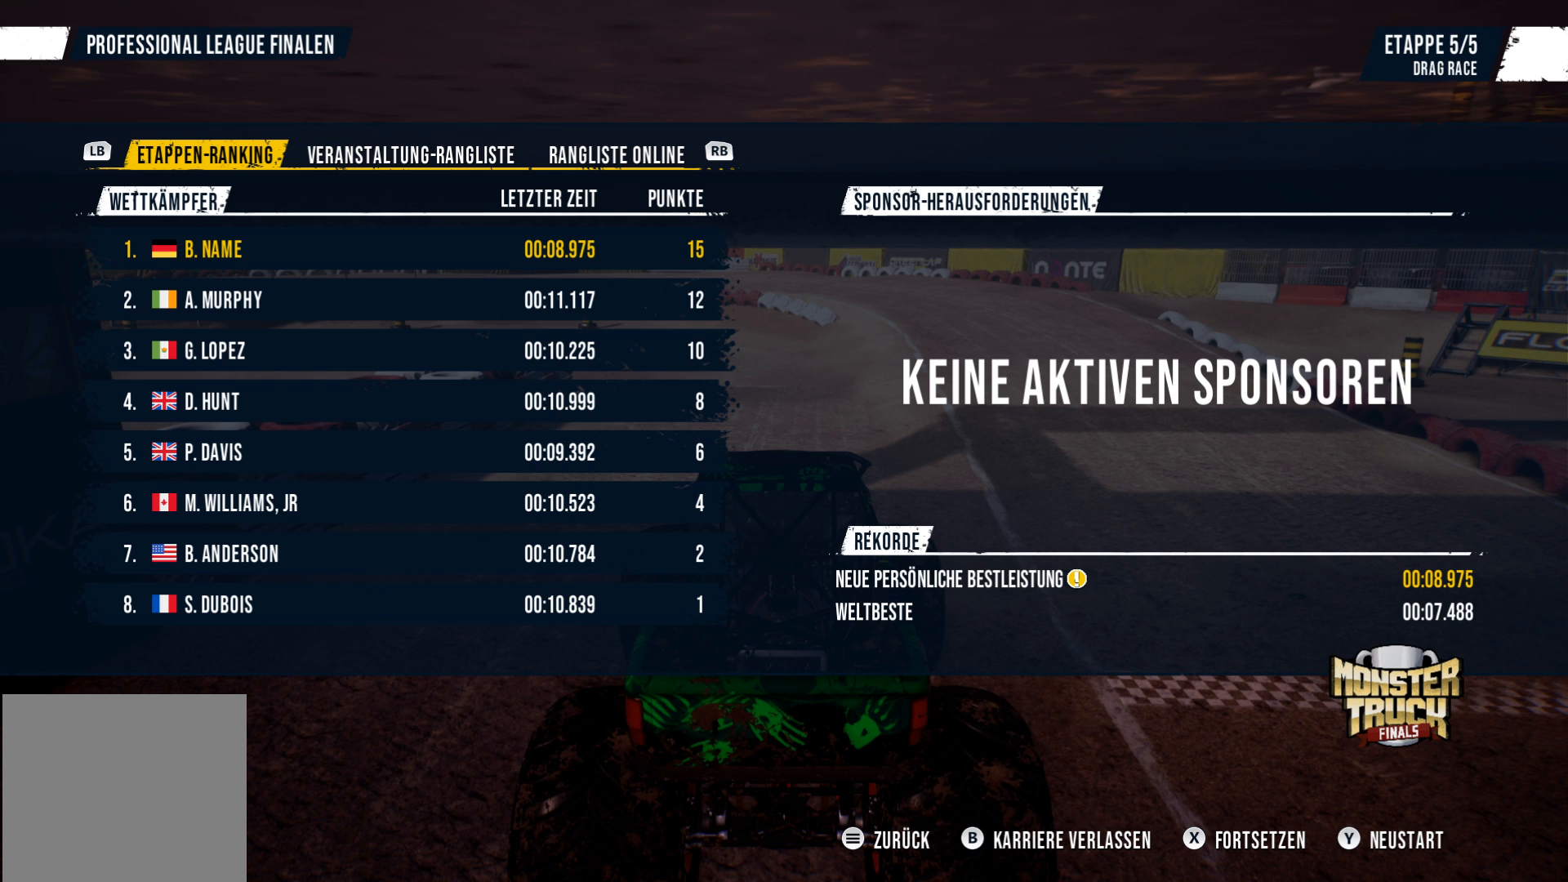
{"buttons": [], "left_stick": "center", "events": []}
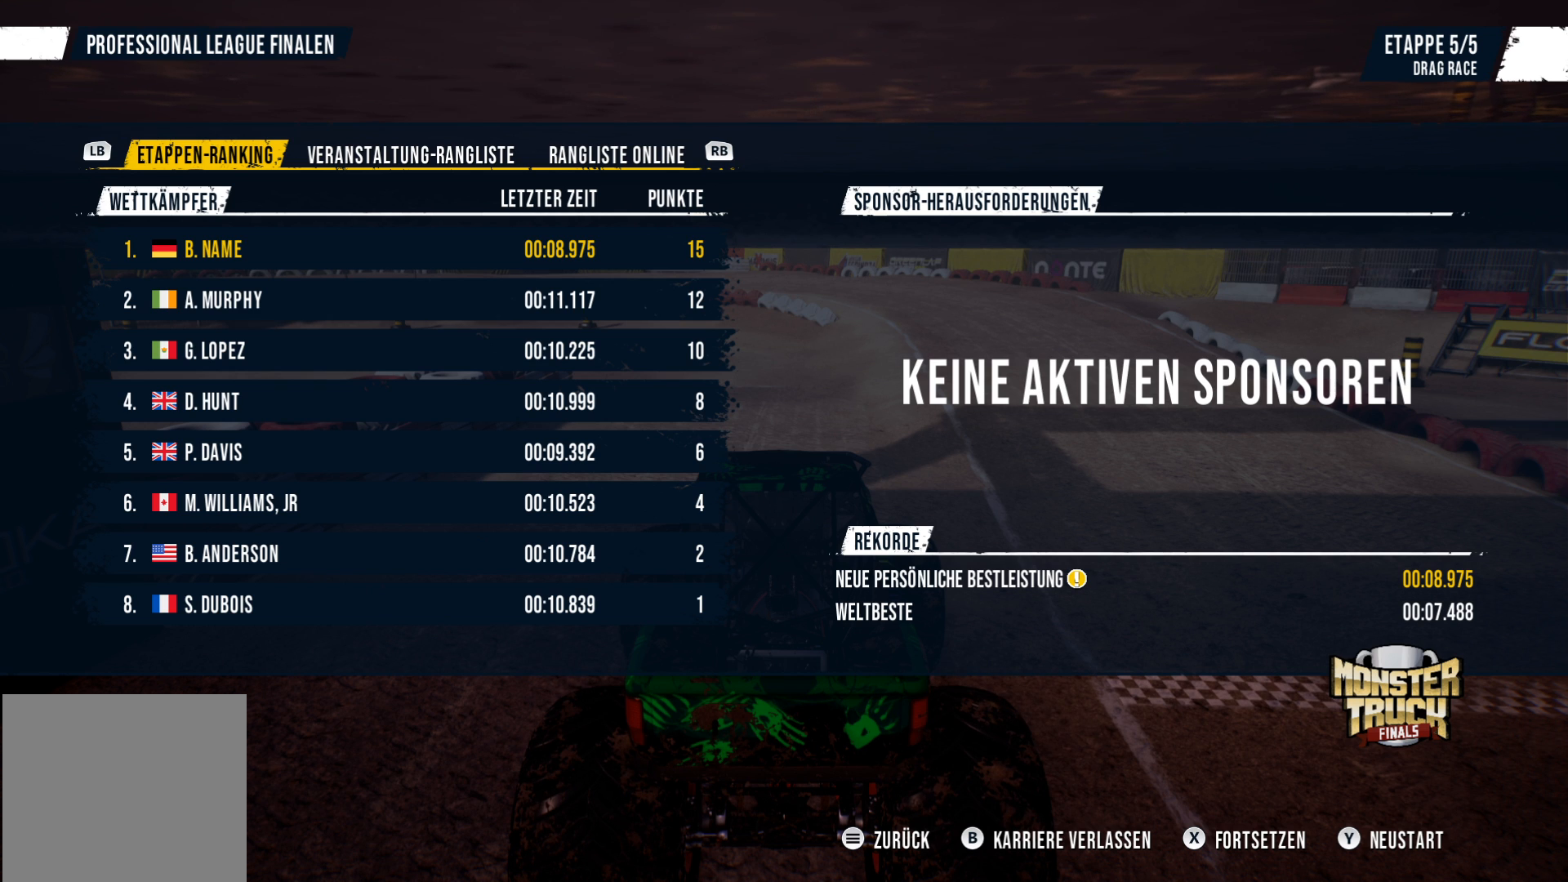
{"buttons": [], "left_stick": "center", "events": []}
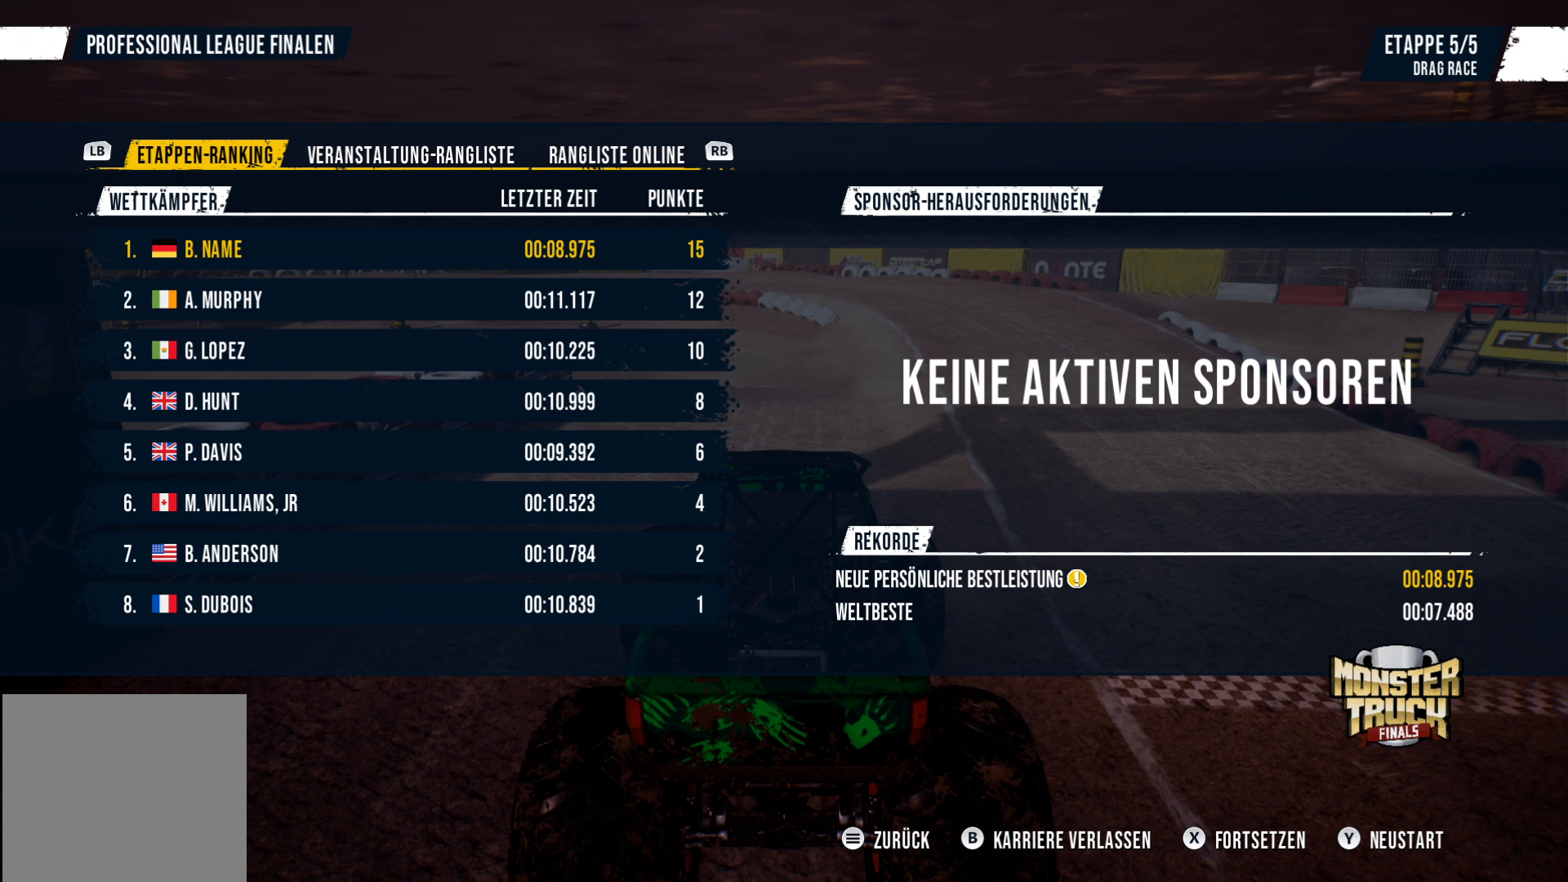
{"buttons": [], "left_stick": "center", "events": []}
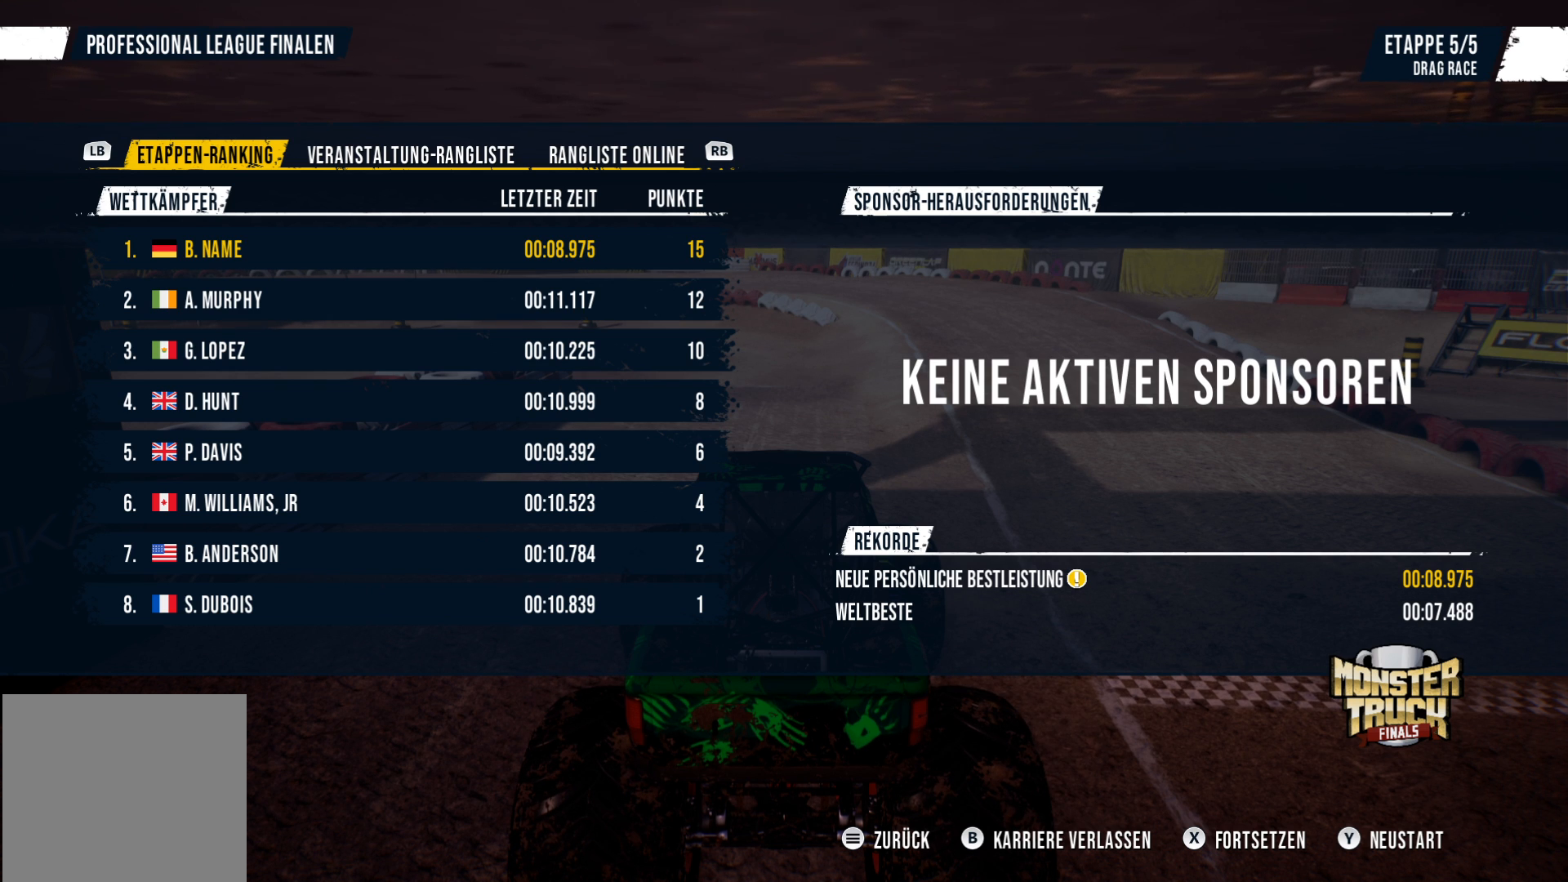
{"buttons": [], "left_stick": "center", "events": []}
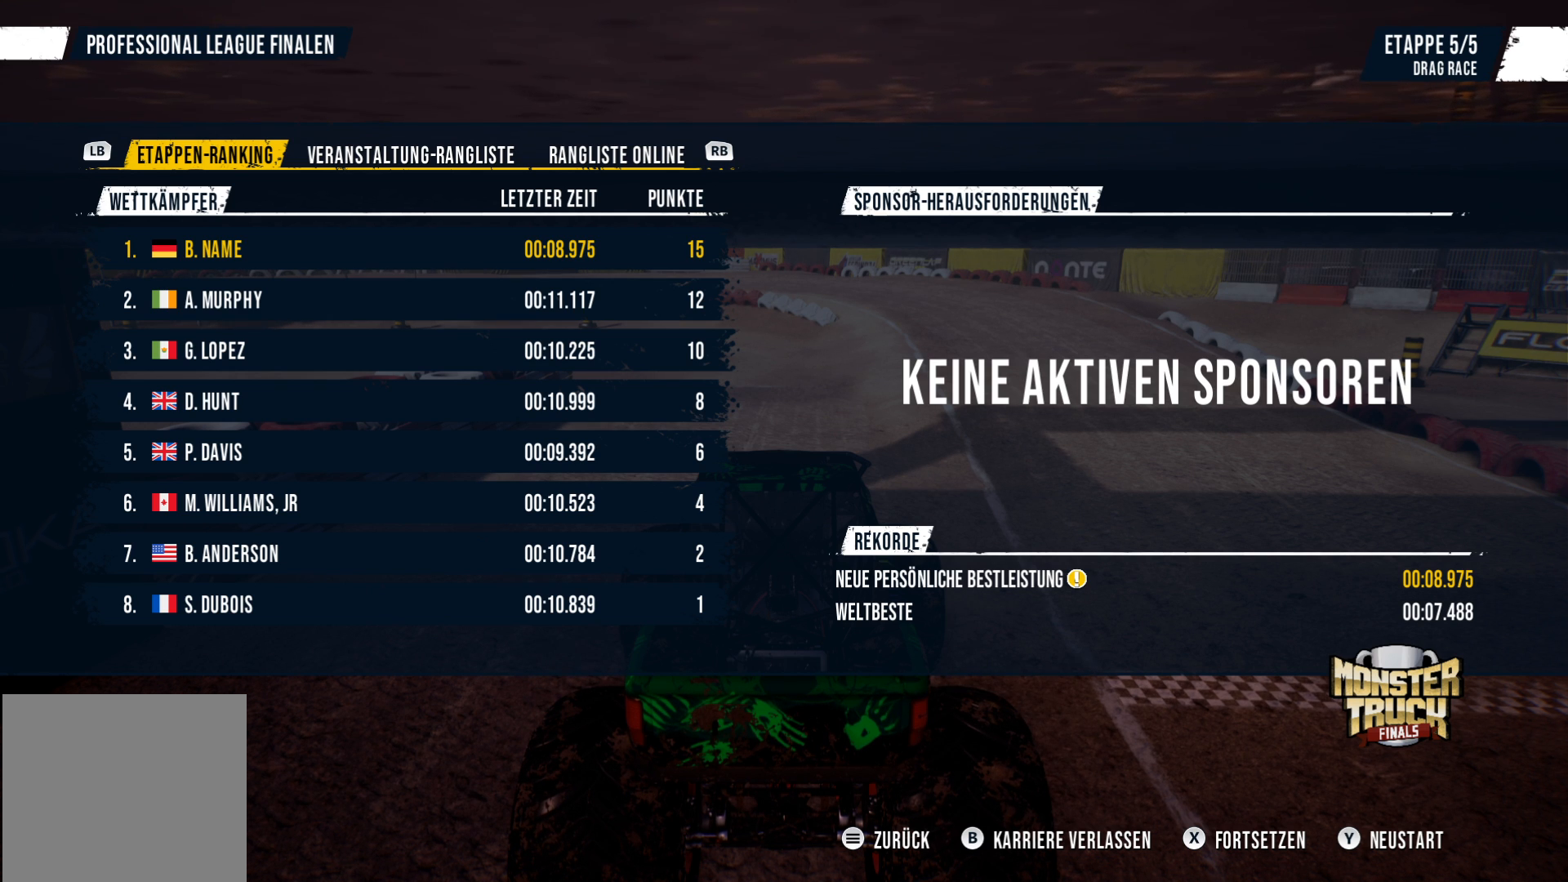
{"buttons": [], "left_stick": "center", "events": []}
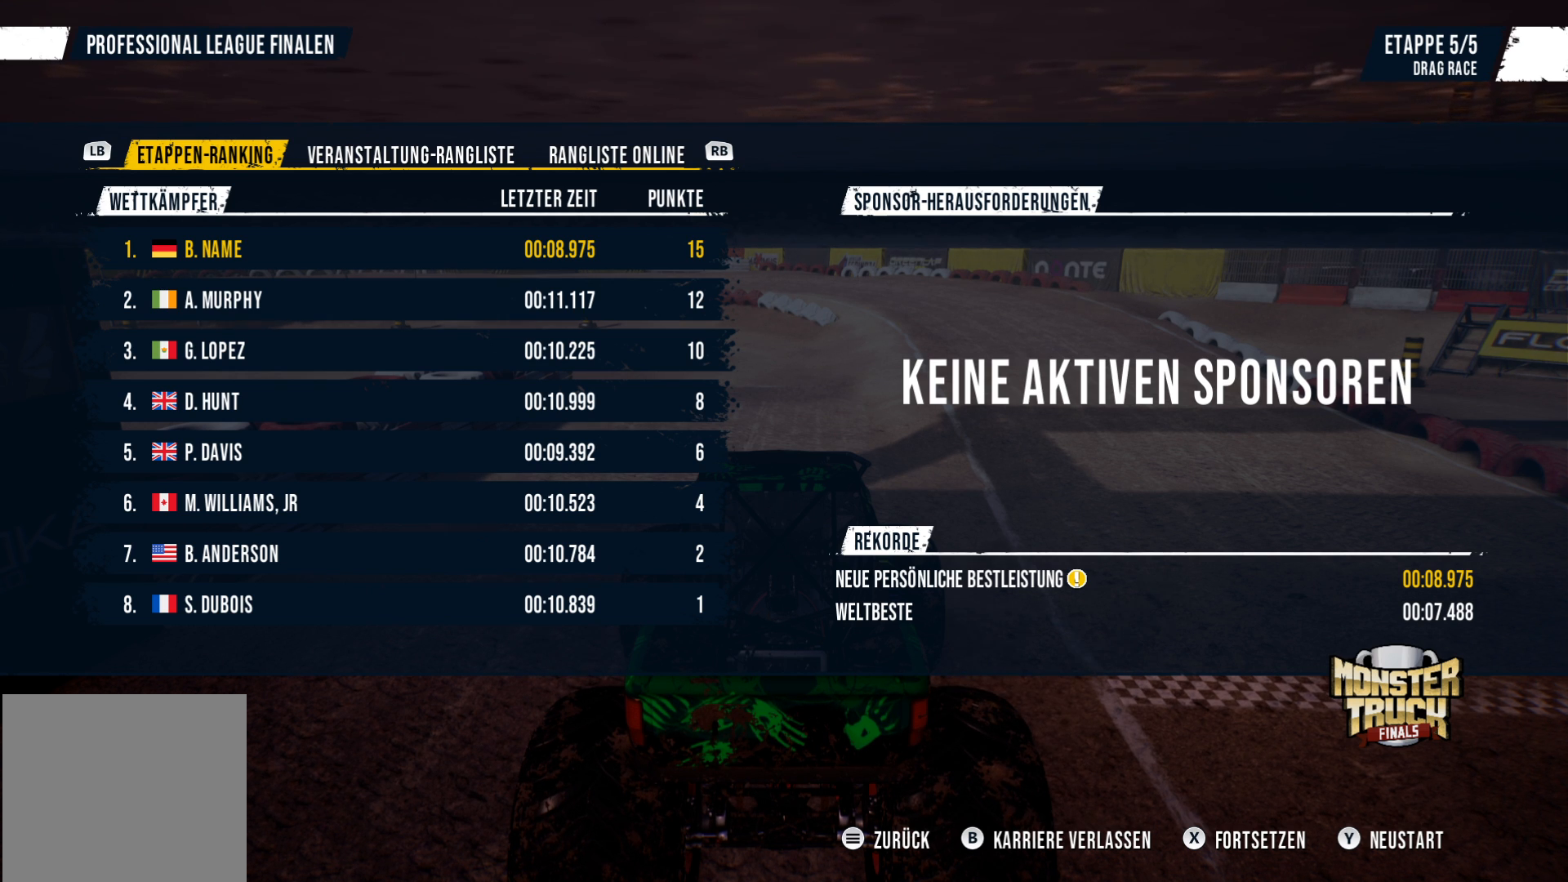
{"buttons": ["X"], "left_stick": "center", "events": [[451, "X", "down"]]}
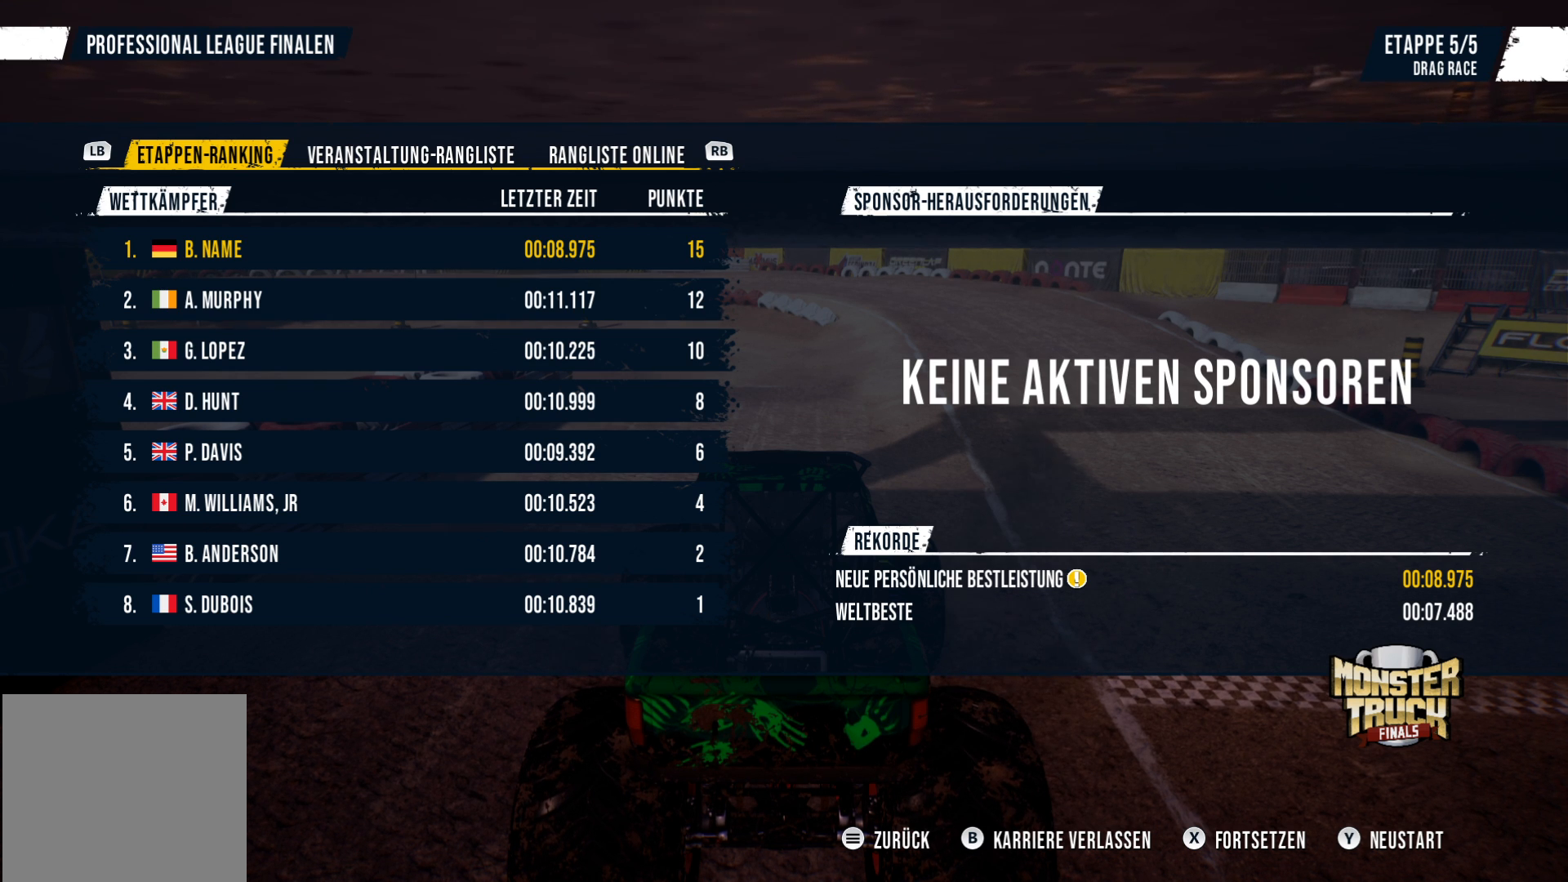
{"buttons": [], "left_stick": "center", "events": [[133, "X", "up"]]}
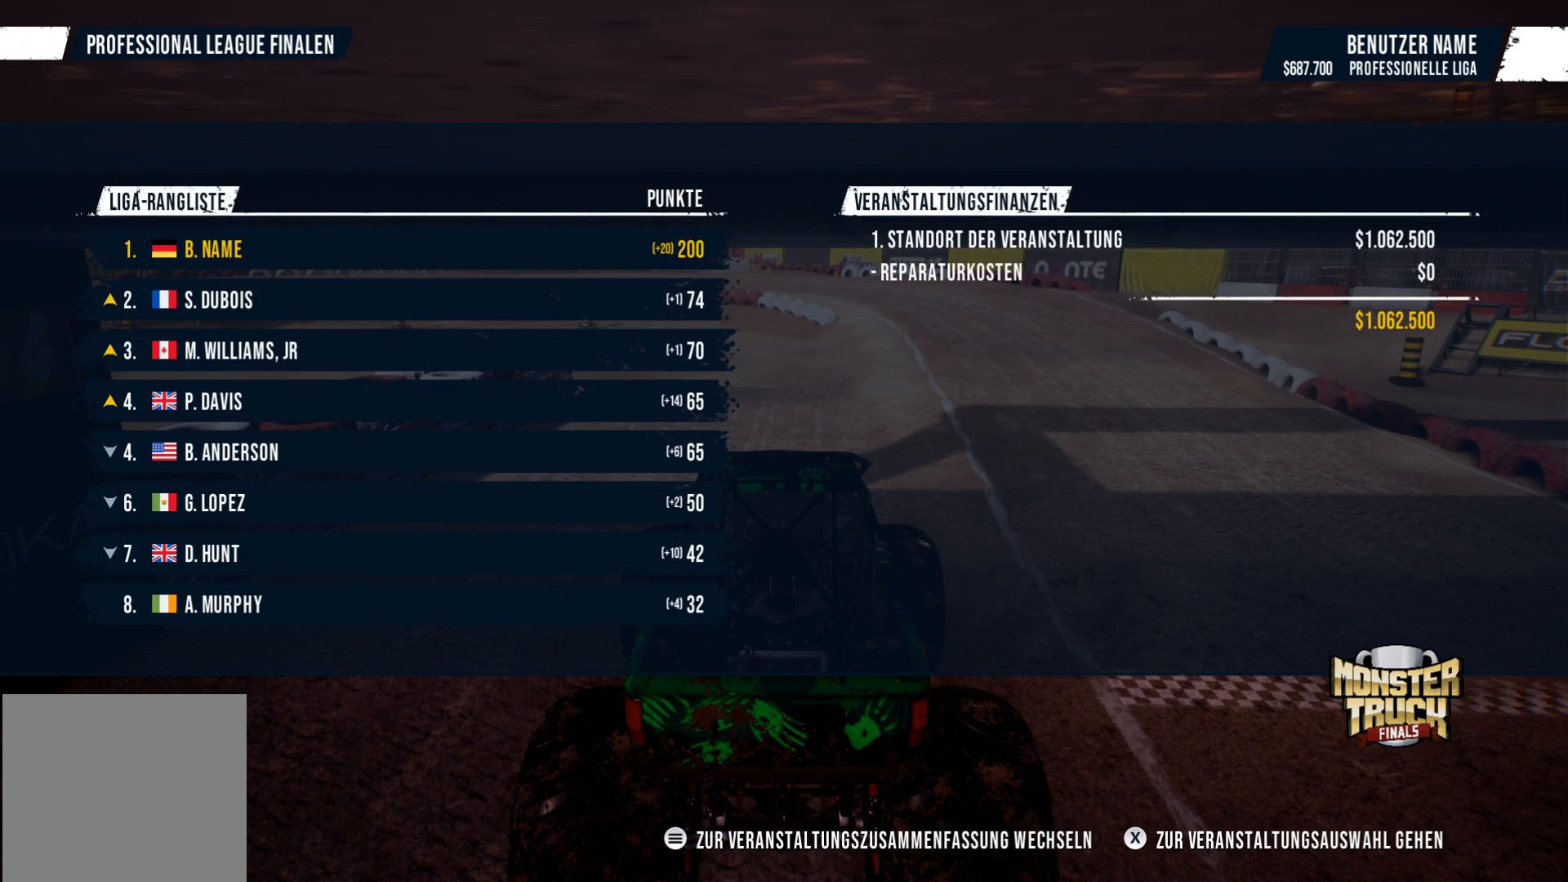
{"buttons": [], "left_stick": "center", "events": []}
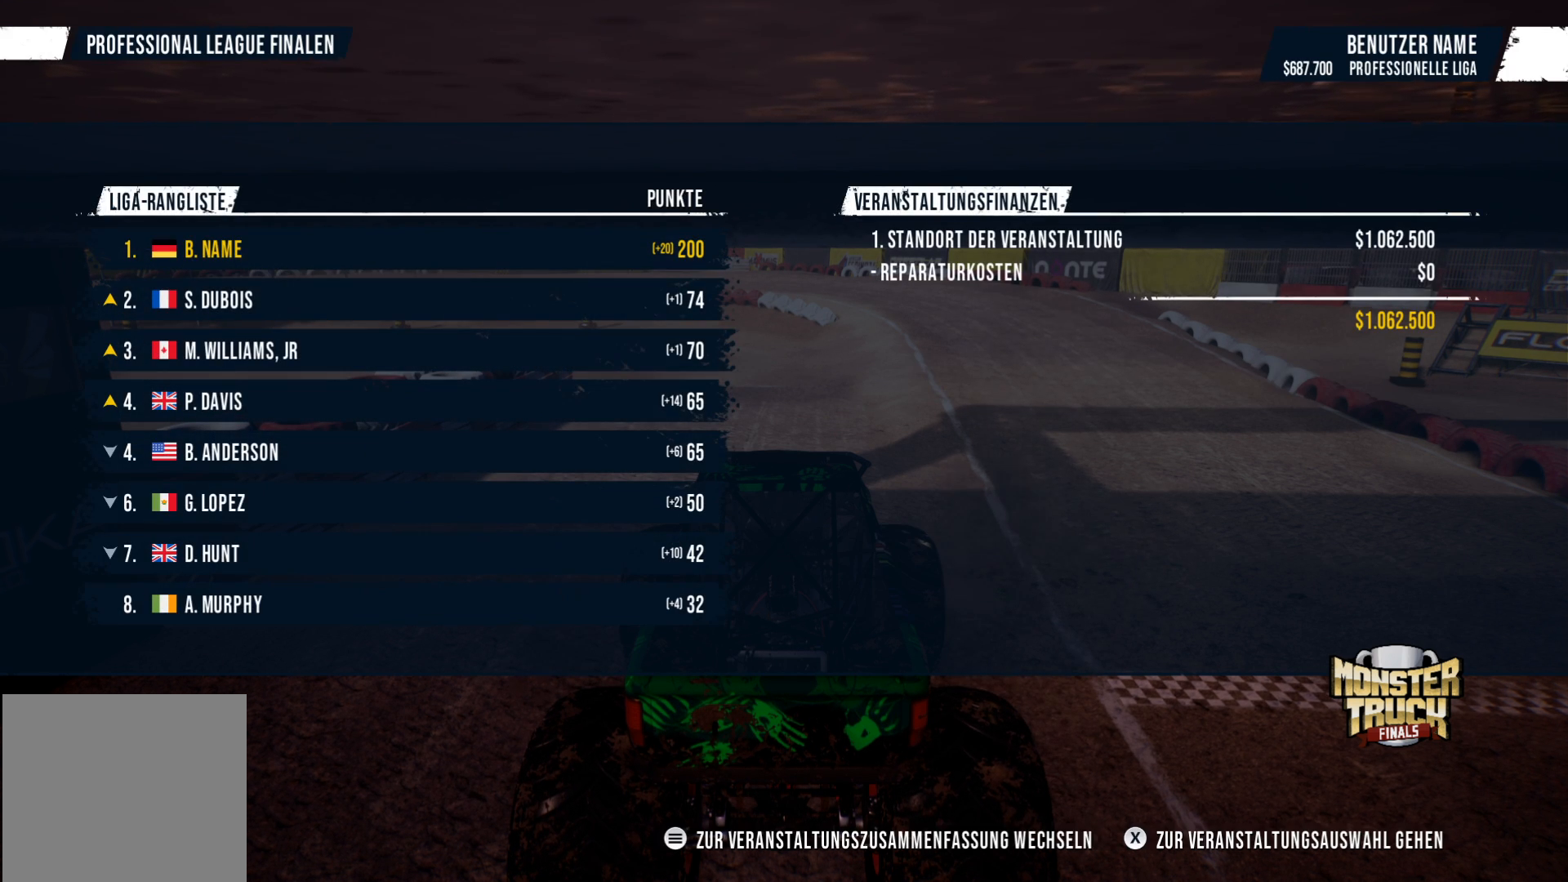
{"buttons": [], "left_stick": "center", "events": []}
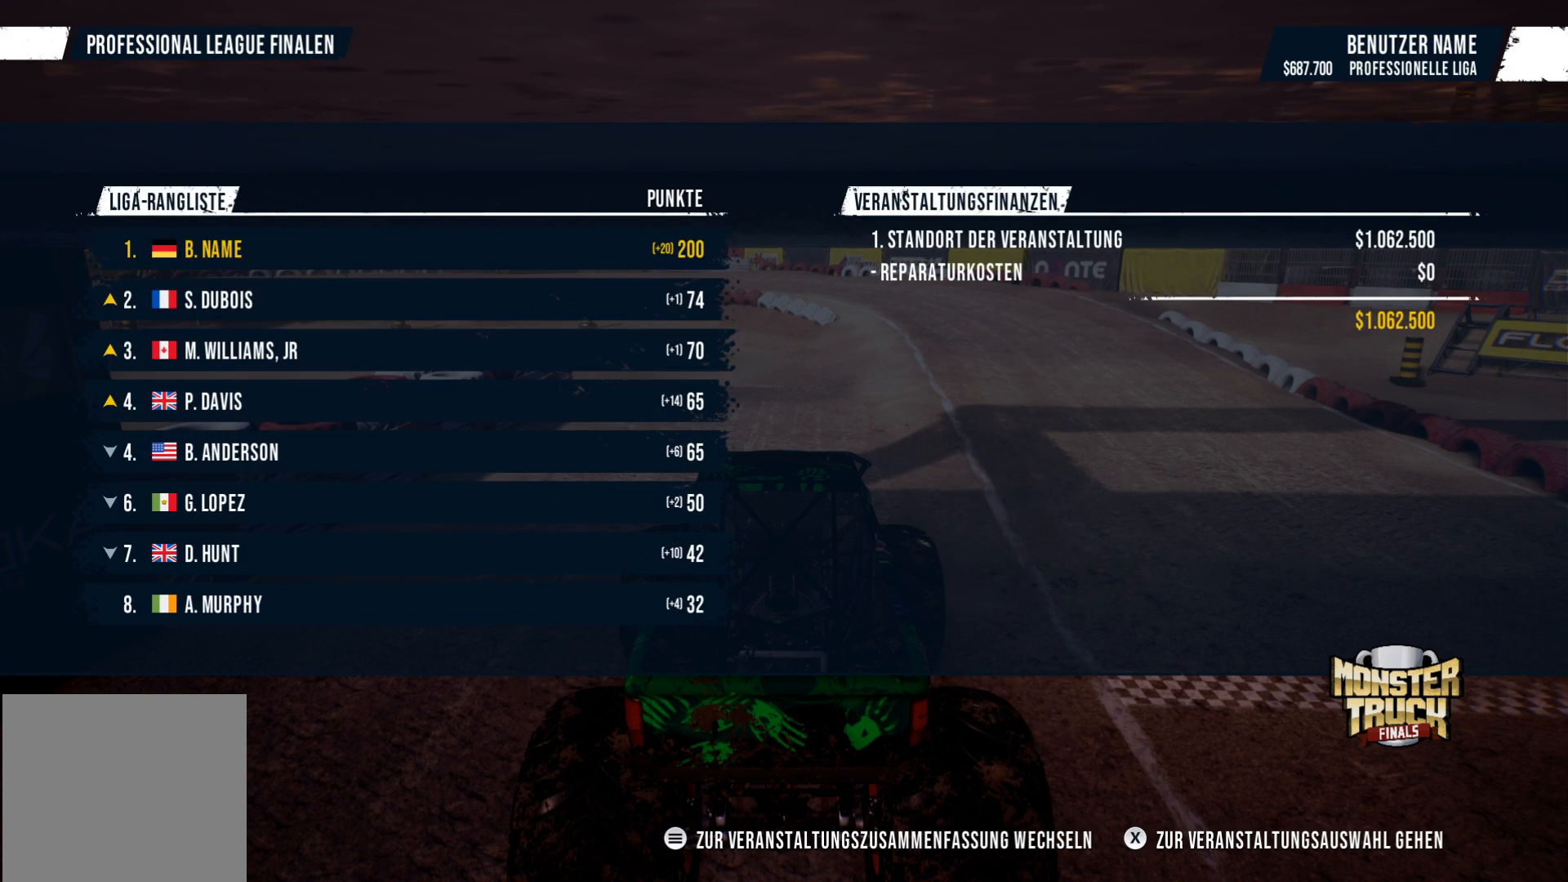
{"buttons": [], "left_stick": "center", "events": []}
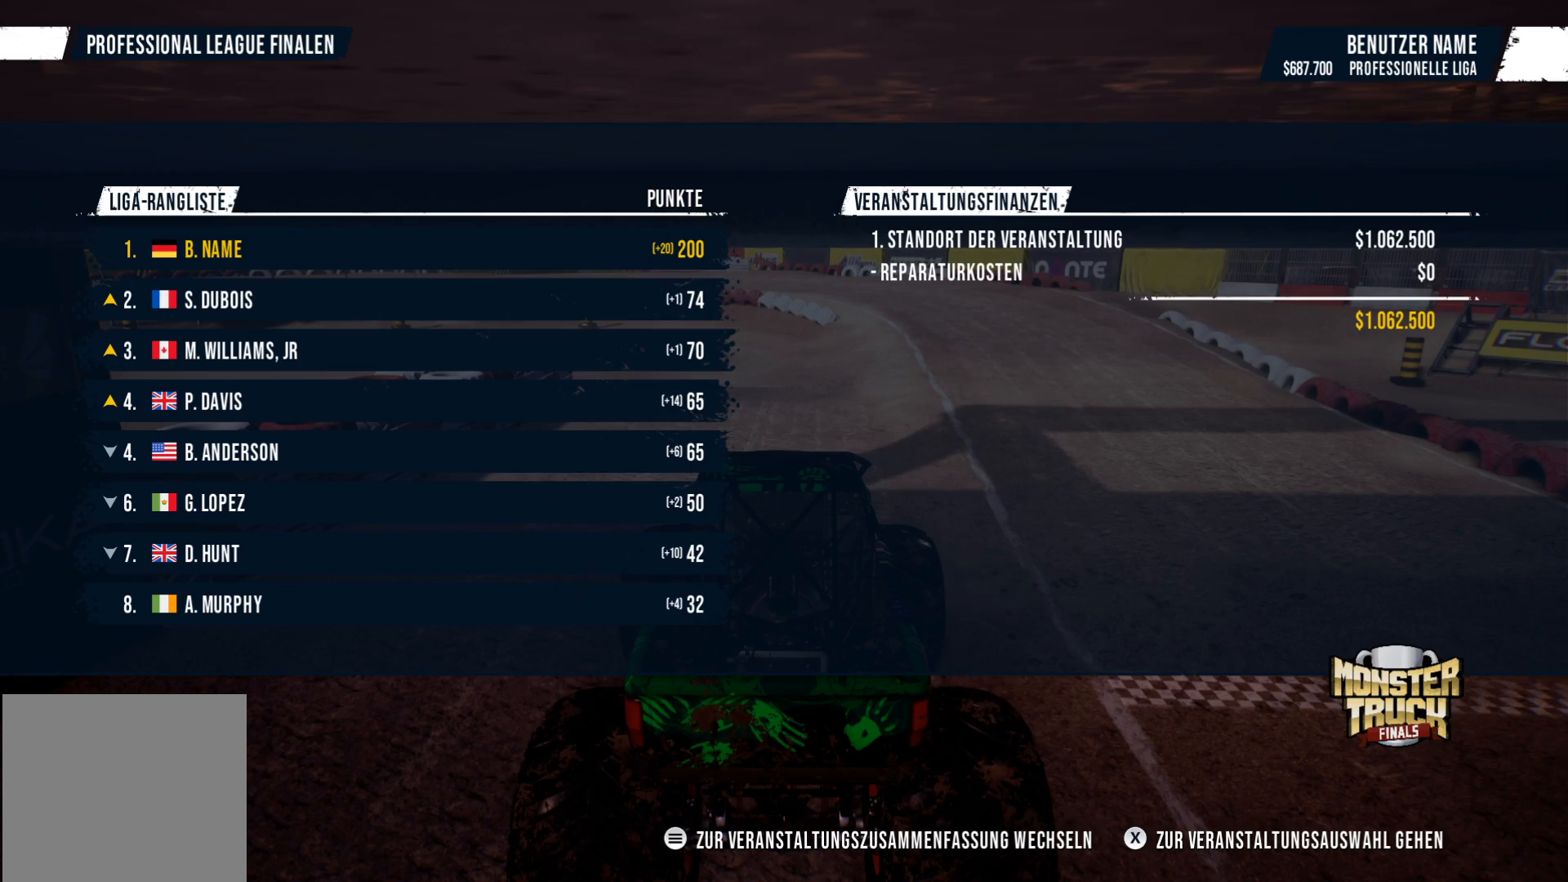
{"buttons": ["X"], "left_stick": "center", "events": [[400, "X", "down"]]}
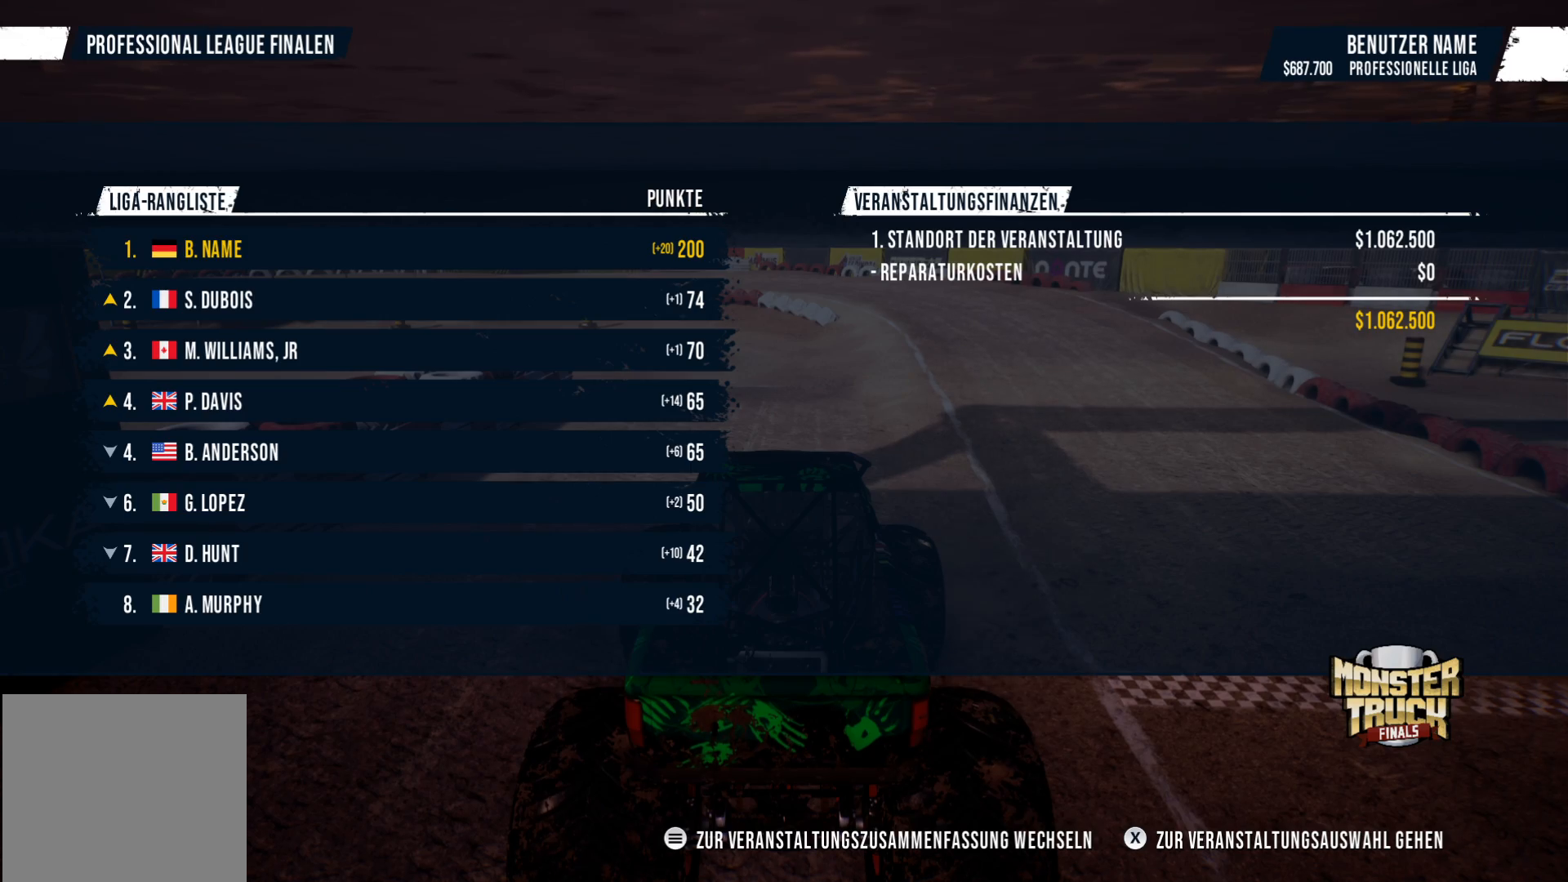
{"buttons": [], "left_stick": "center", "events": [[184, "X", "up"]]}